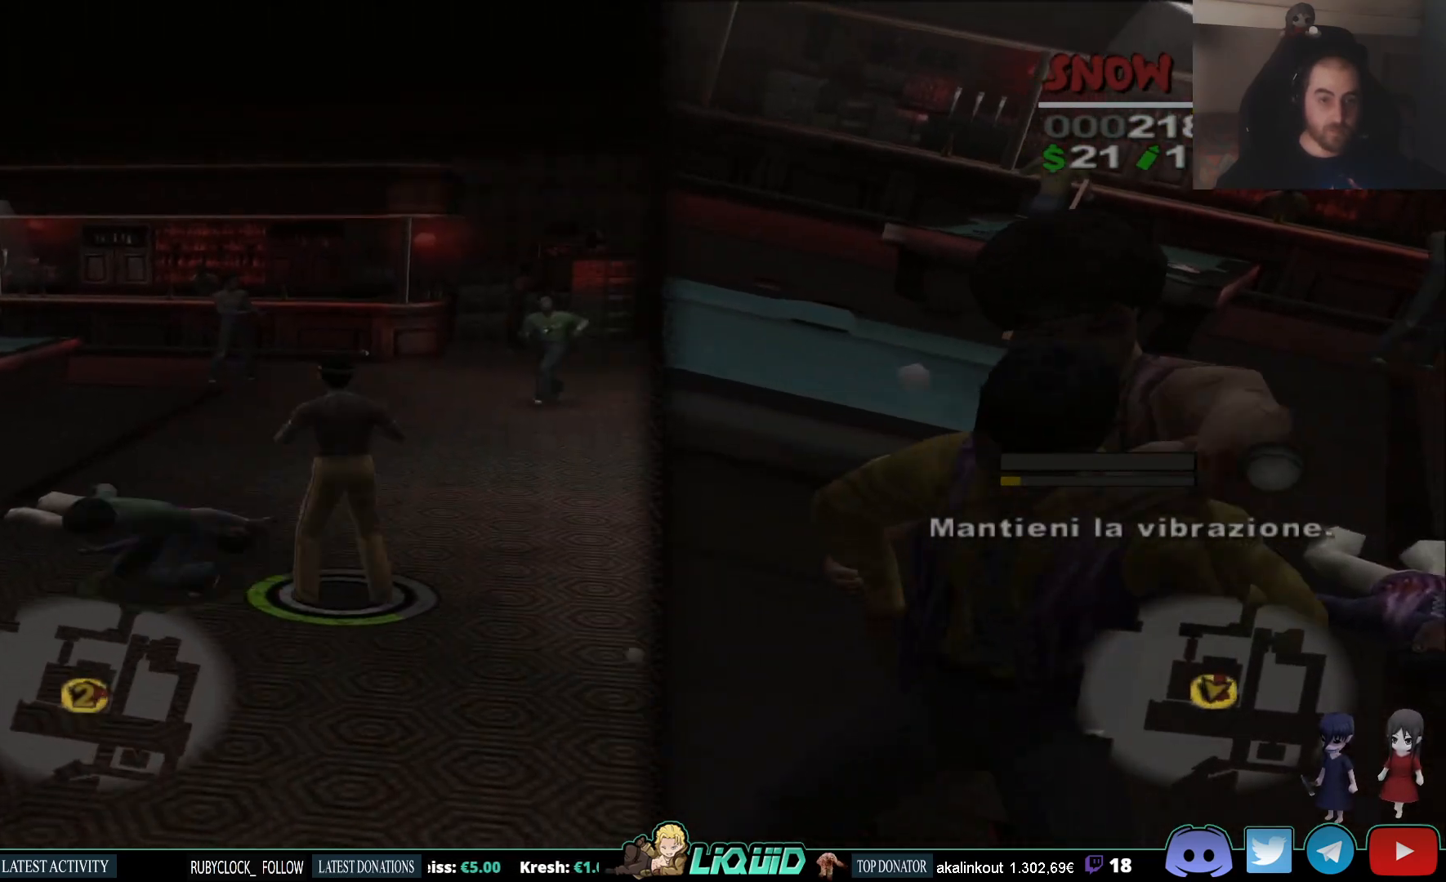
Gameplay with a controller (PlayStation layout); each line is a JSON object with the inputs held at the frame after it (dt_ms = milliseconds from this image to that frame). "events" lists button and stick changes between this image and that frame as [ms after this image, input, new state], when the widget could be followed in between.
{"dt_ms": 500, "buttons": ["SQUARE"], "left_stick": "up-left", "right_stick": "center", "events": [[33, "left_stick", "left"], [83, "SQUARE", "up"], [117, "SQUARE", "down"], [133, "left_stick", "down-left"], [200, "SQUARE", "up"], [250, "SQUARE", "down"], [333, "SQUARE", "up"], [383, "SQUARE", "down"], [383, "left_stick", "up-left"]]}
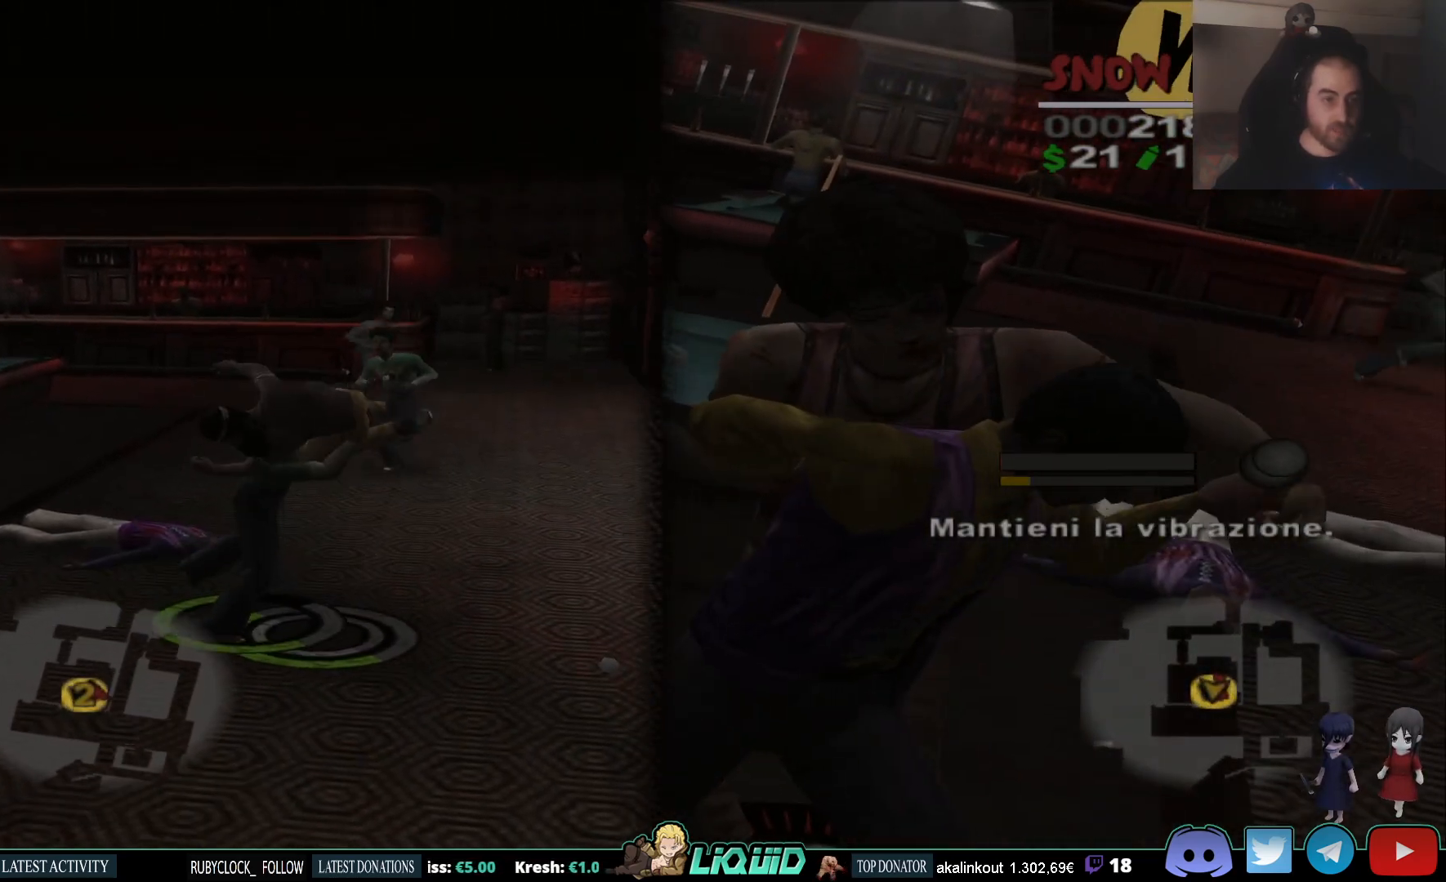
{"dt_ms": 1000, "buttons": ["CROSS", "SQUARE"], "left_stick": "down-left", "right_stick": "center"}
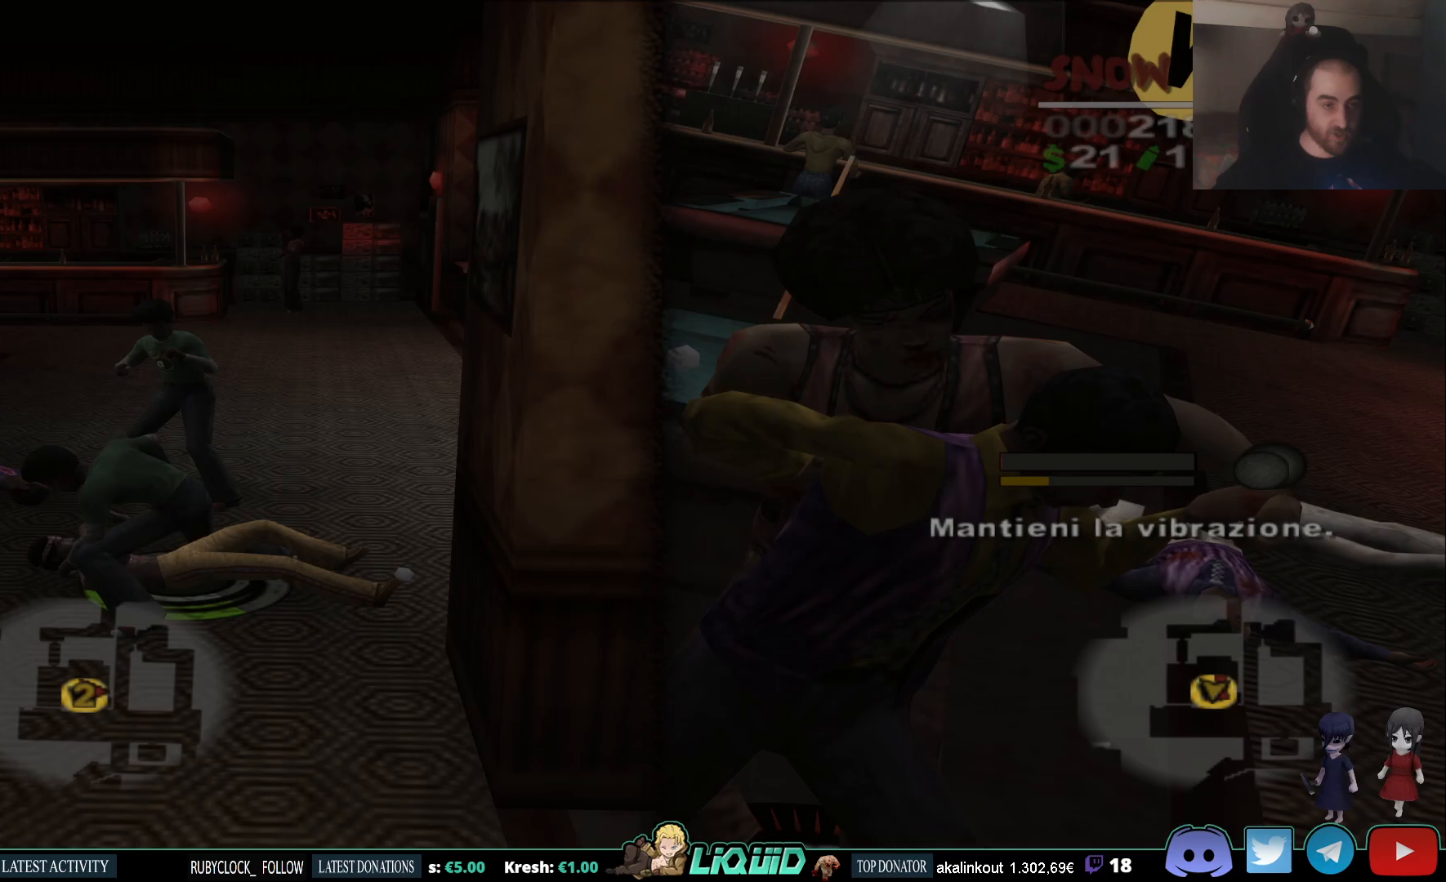
{"dt_ms": 500, "buttons": ["CIRCLE"], "left_stick": "up-right", "right_stick": "center", "events": [[17, "CIRCLE", "down"], [17, "SQUARE", "up"], [67, "left_stick", "up"], [100, "SQUARE", "down"], [117, "CIRCLE", "up"], [150, "left_stick", "down-left"], [183, "CIRCLE", "down"], [183, "CROSS", "up"], [183, "SQUARE", "up"], [250, "SQUARE", "down"], [250, "left_stick", "up-left"], [267, "CROSS", "down"], [317, "CROSS", "up"], [317, "left_stick", "down-left"], [333, "SQUARE", "up"], [383, "SQUARE", "down"], [417, "CROSS", "down"], [433, "left_stick", "up-right"], [467, "SQUARE", "up"], [483, "CROSS", "up"]]}
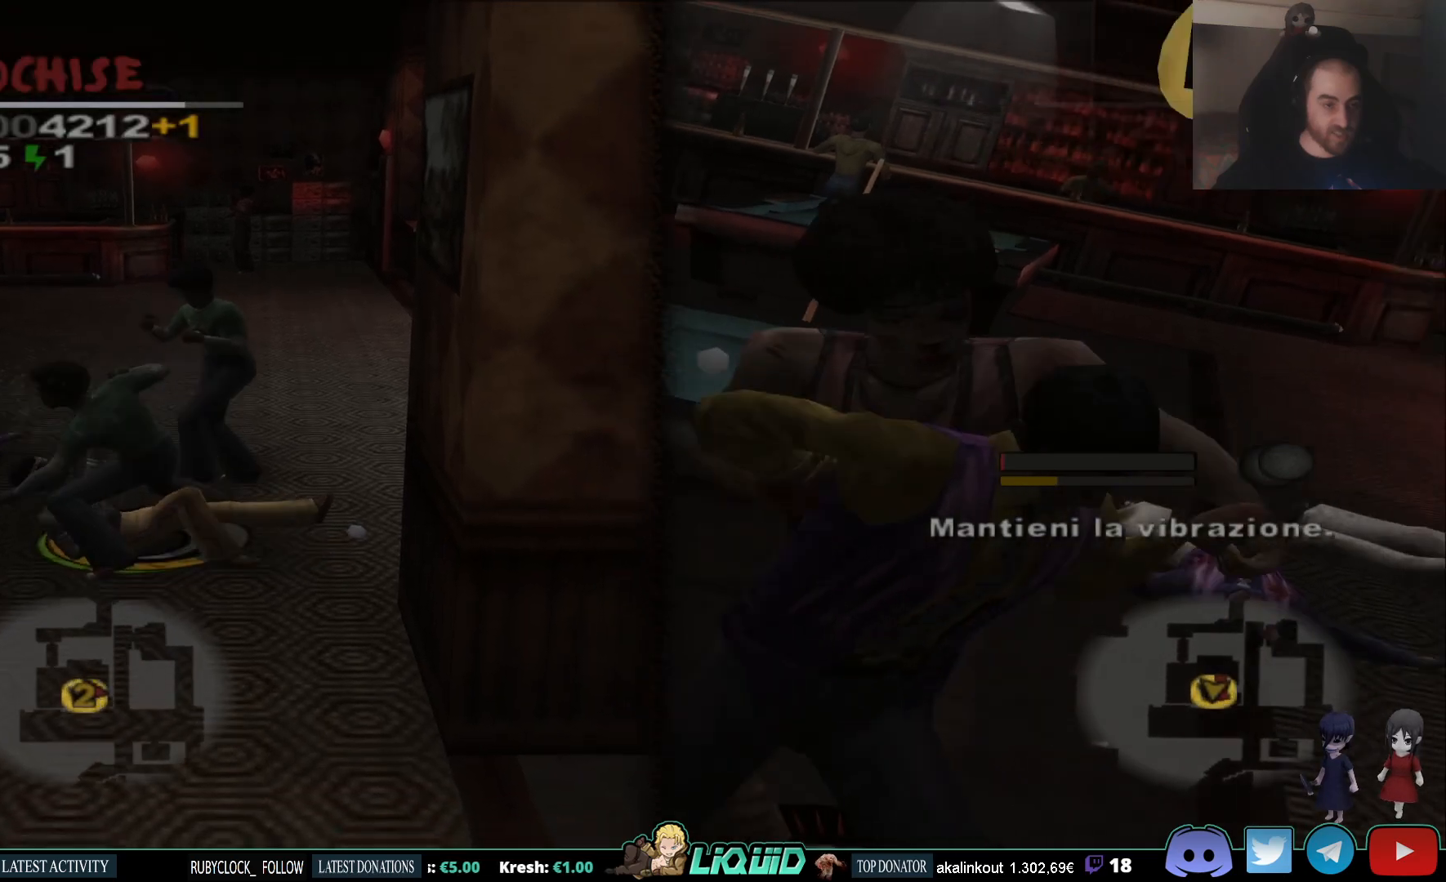
{"dt_ms": 1000, "buttons": [], "left_stick": "down", "right_stick": "center"}
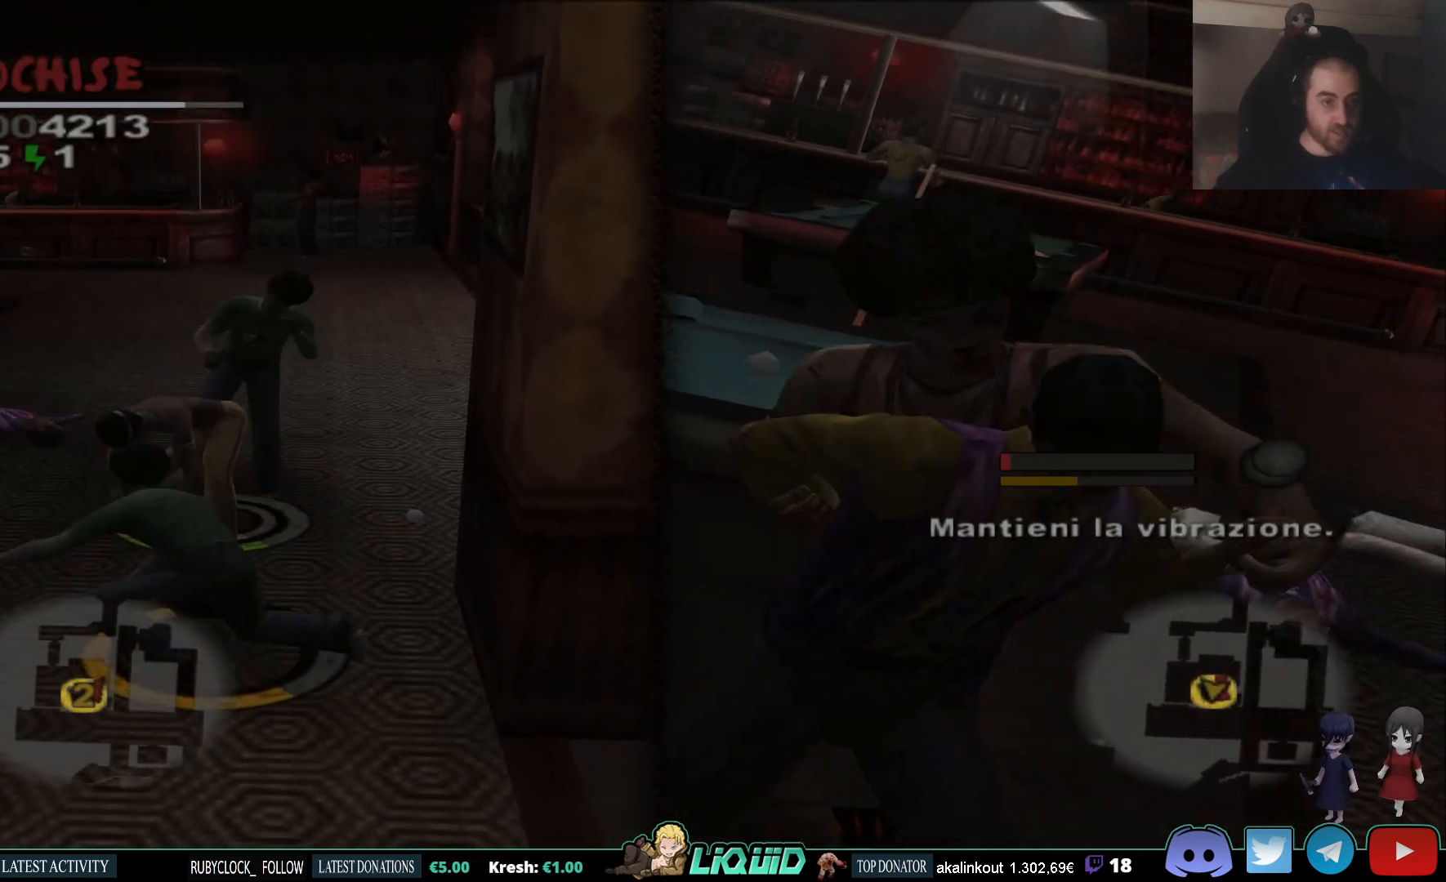
{"dt_ms": 500, "buttons": [], "left_stick": "down", "right_stick": "center", "events": [[33, "SQUARE", "down"], [133, "SQUARE", "up"], [217, "SQUARE", "down"], [317, "SQUARE", "up"], [383, "SQUARE", "down"], [483, "SQUARE", "up"]]}
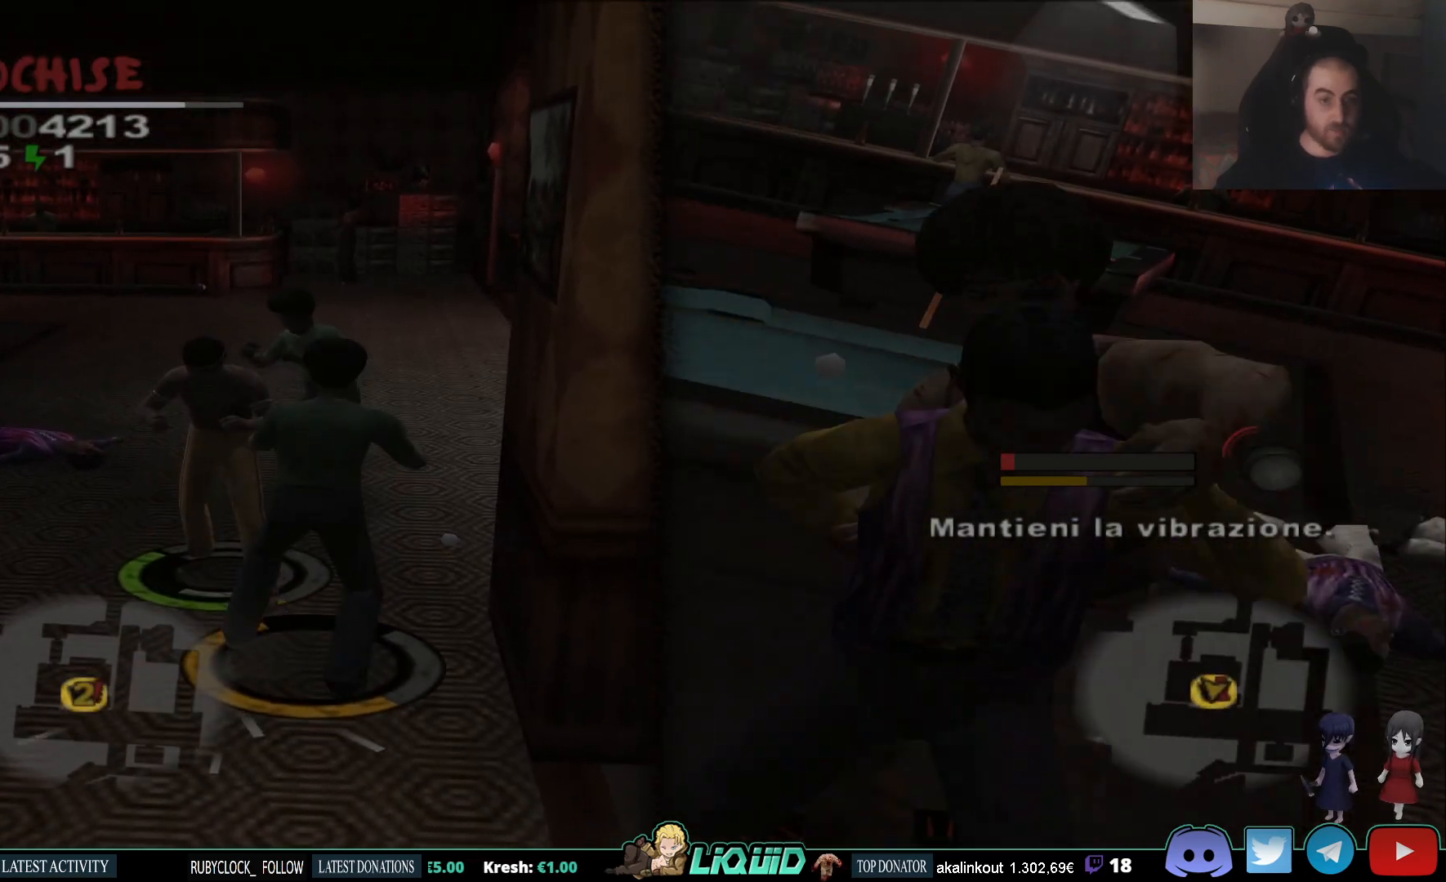
{"dt_ms": 500, "buttons": ["CROSS"], "left_stick": "down", "right_stick": "center", "events": [[33, "SQUARE", "down"], [133, "SQUARE", "up"], [167, "SQUARE", "down"], [233, "SQUARE", "up"], [300, "SQUARE", "down"], [383, "SQUARE", "up"], [450, "CROSS", "down"]]}
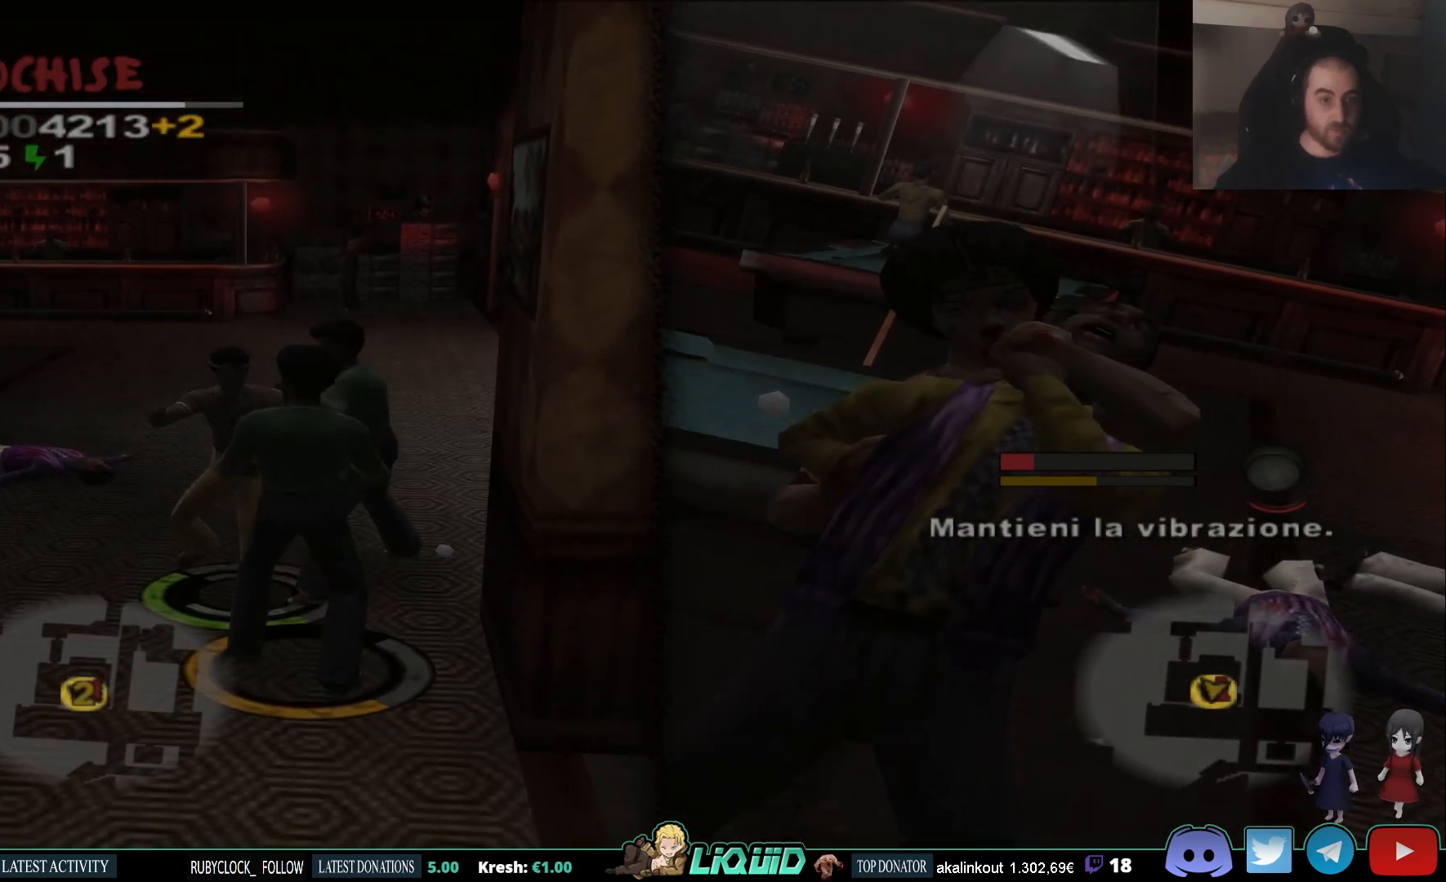
{"dt_ms": 500, "buttons": ["CROSS"], "left_stick": "center", "right_stick": "center", "events": [[33, "CROSS", "up"], [83, "CROSS", "down"], [300, "CROSS", "up"], [333, "CROSS", "down"], [433, "CROSS", "up"], [450, "left_stick", "center"], [467, "CROSS", "down"]]}
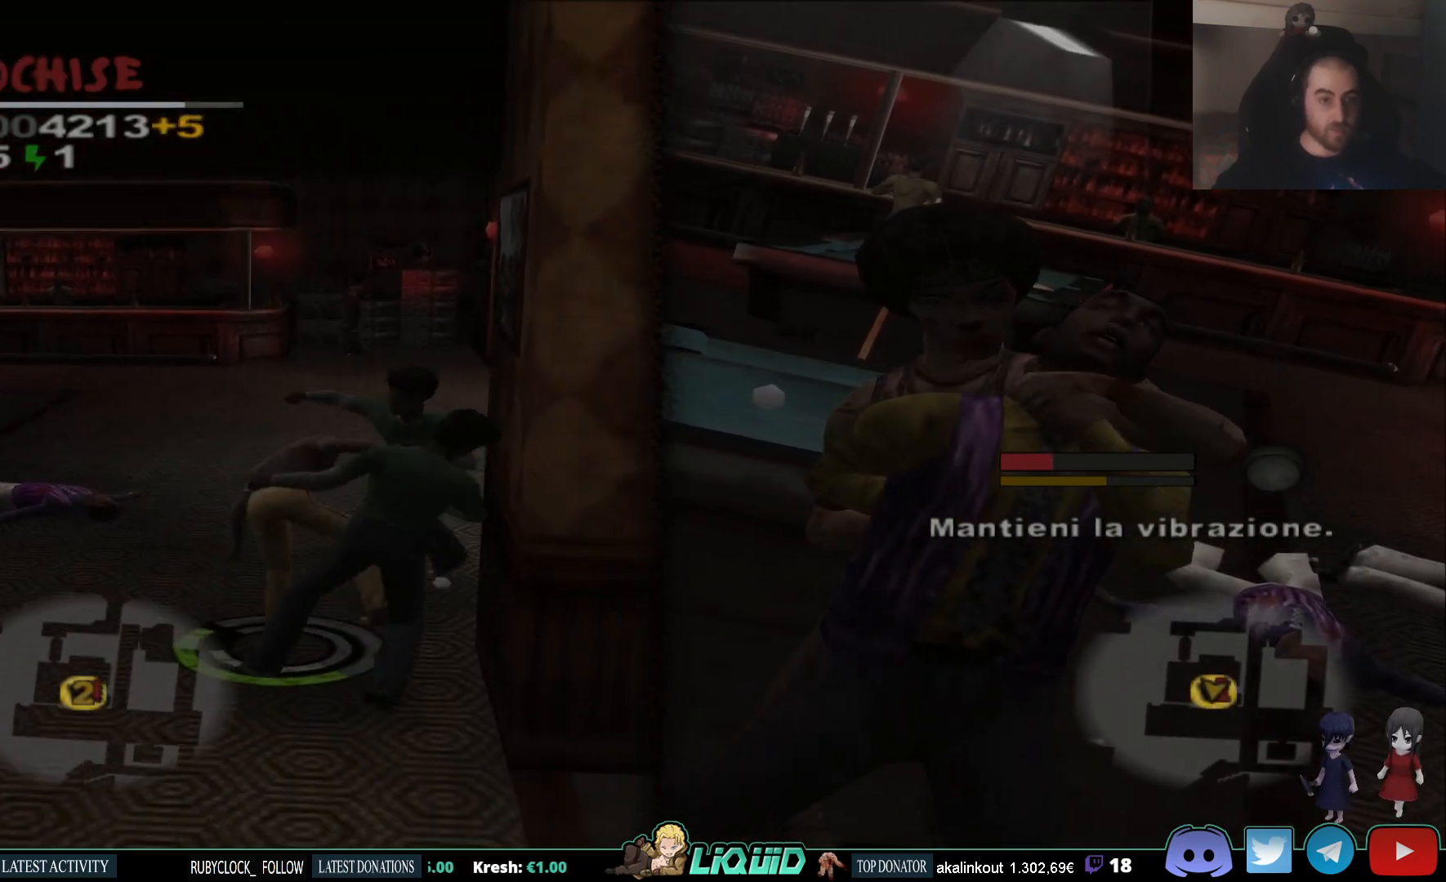
{"dt_ms": 500, "buttons": [], "left_stick": "right", "right_stick": "center", "events": [[100, "CROSS", "up"], [217, "left_stick", "right"], [367, "SQUARE", "down"], [483, "SQUARE", "up"]]}
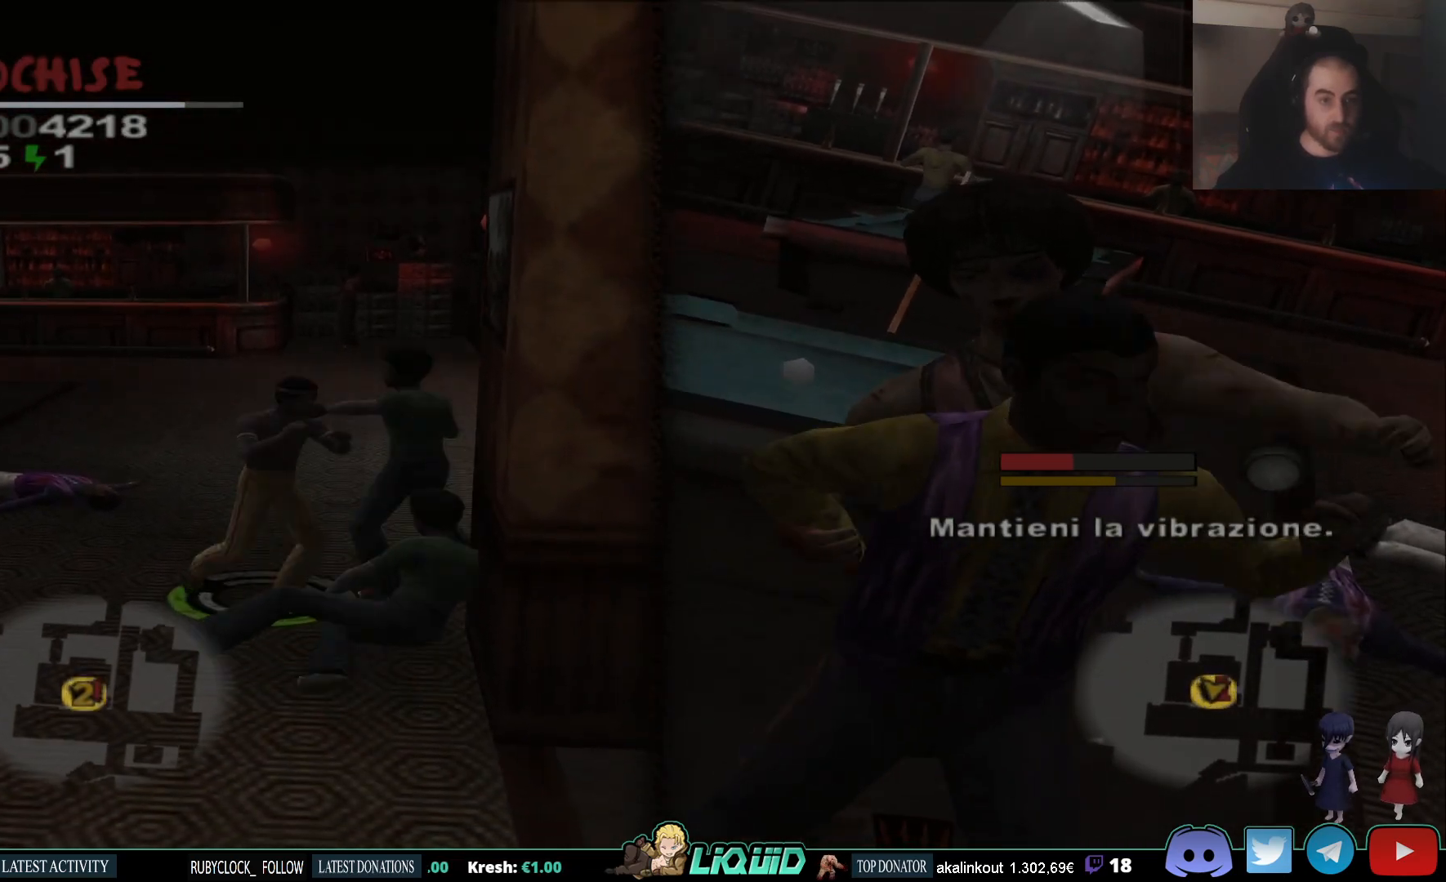
{"dt_ms": 500, "buttons": ["SQUARE"], "left_stick": "down-right", "right_stick": "center", "events": [[33, "SQUARE", "down"], [117, "SQUARE", "up"], [167, "SQUARE", "down"], [250, "SQUARE", "up"], [300, "SQUARE", "down"], [400, "SQUARE", "up"], [450, "SQUARE", "down"], [483, "left_stick", "down-right"]]}
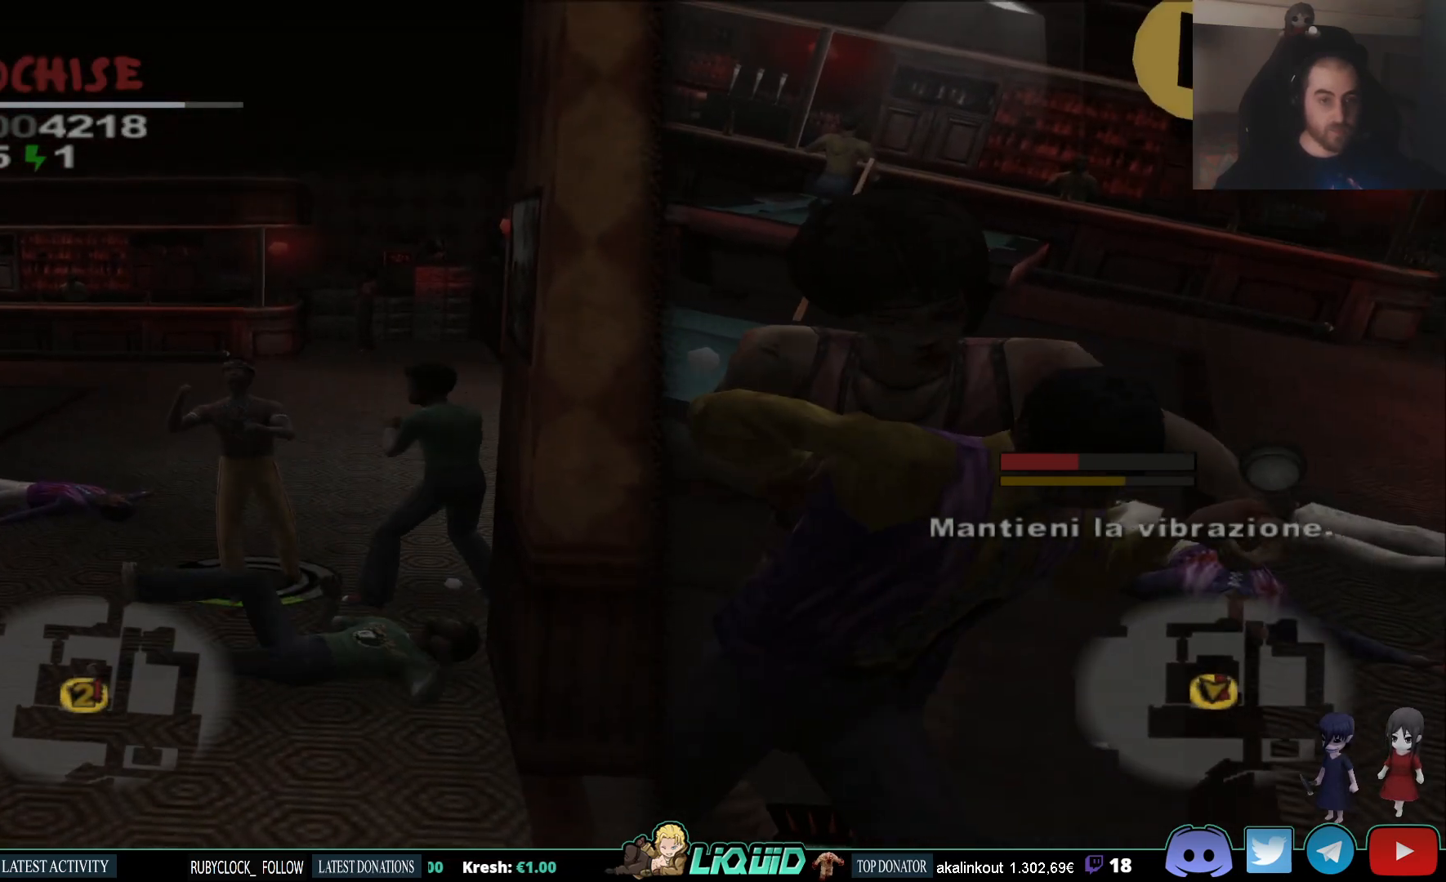
{"dt_ms": 500, "buttons": [], "left_stick": "right", "right_stick": "center", "events": [[50, "SQUARE", "up"], [117, "SQUARE", "down"], [200, "SQUARE", "up"], [250, "SQUARE", "down"], [333, "SQUARE", "up"], [333, "left_stick", "right"], [400, "SQUARE", "down"], [483, "SQUARE", "up"]]}
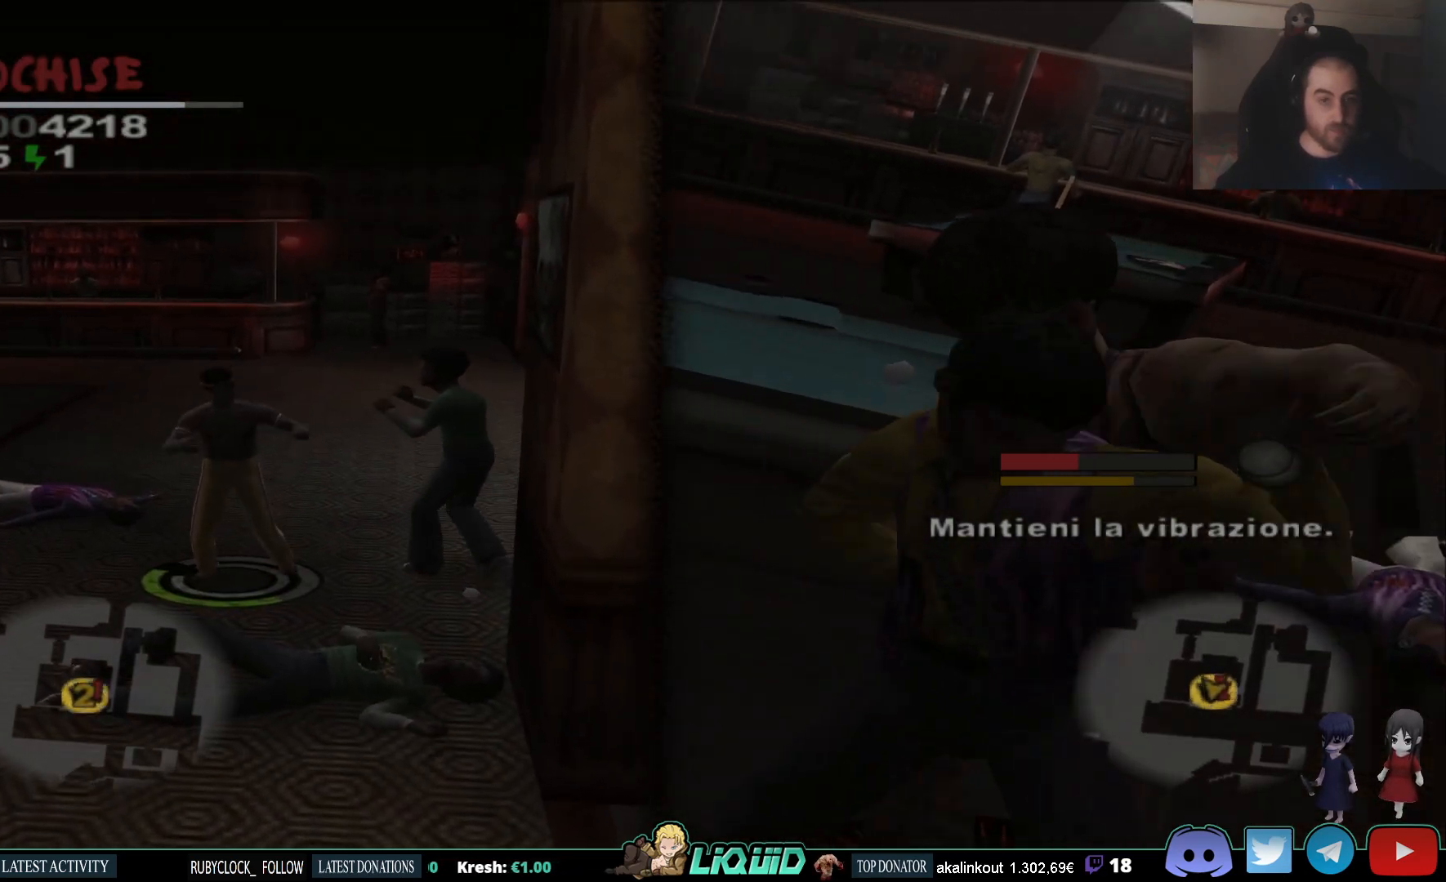
{"dt_ms": 500, "buttons": ["SQUARE"], "left_stick": "right", "right_stick": "center", "events": [[17, "SQUARE", "down"], [117, "SQUARE", "up"], [167, "SQUARE", "down"], [250, "SQUARE", "up"], [300, "SQUARE", "down"], [417, "SQUARE", "up"], [450, "SQUARE", "down"]]}